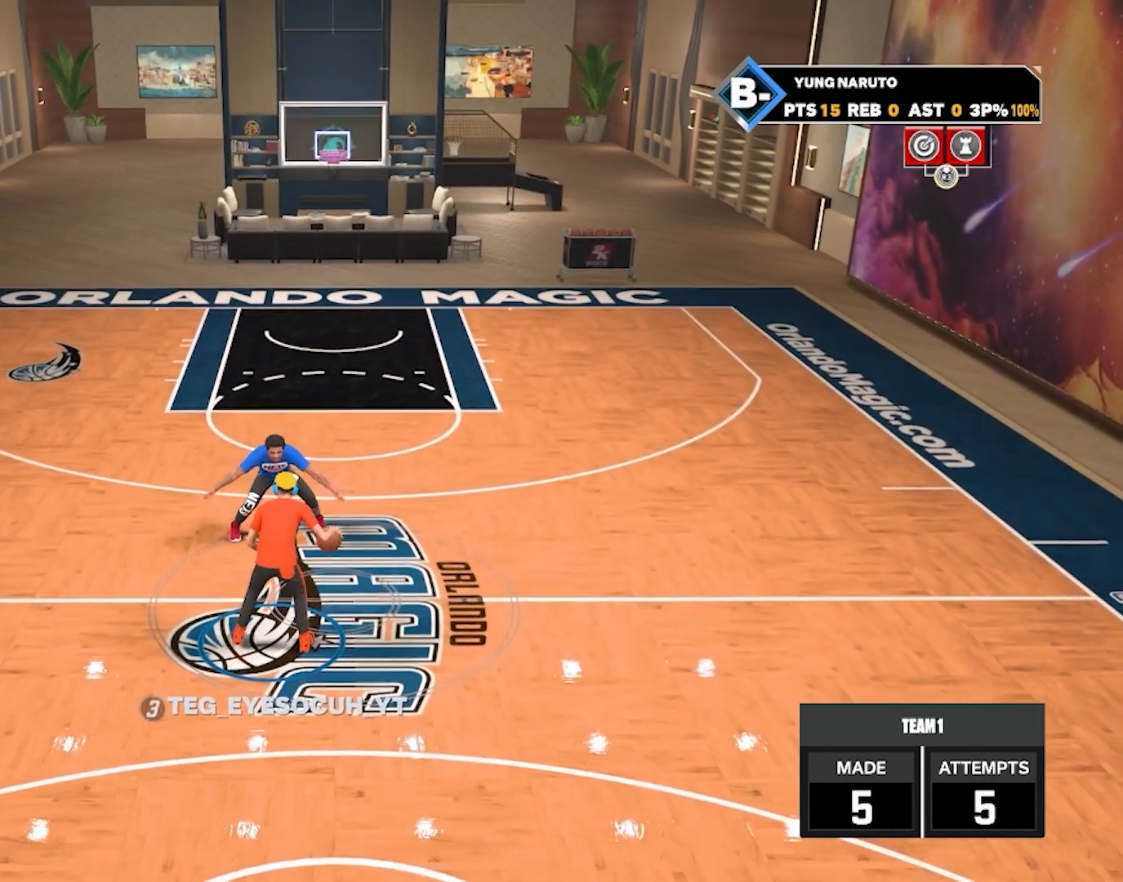
Gameplay with a controller (PlayStation layout); each line is a JSON object with the inputs held at the frame after it. "events" lists button and stick changes between this image and that frame as [ms after this image, input, new state], when the widget could be followed in between.
{"buttons": ["R2"], "left_stick": "center", "right_stick": "up-left", "events": [[433, "R2", "down"], [500, "right_stick", "up-left"]]}
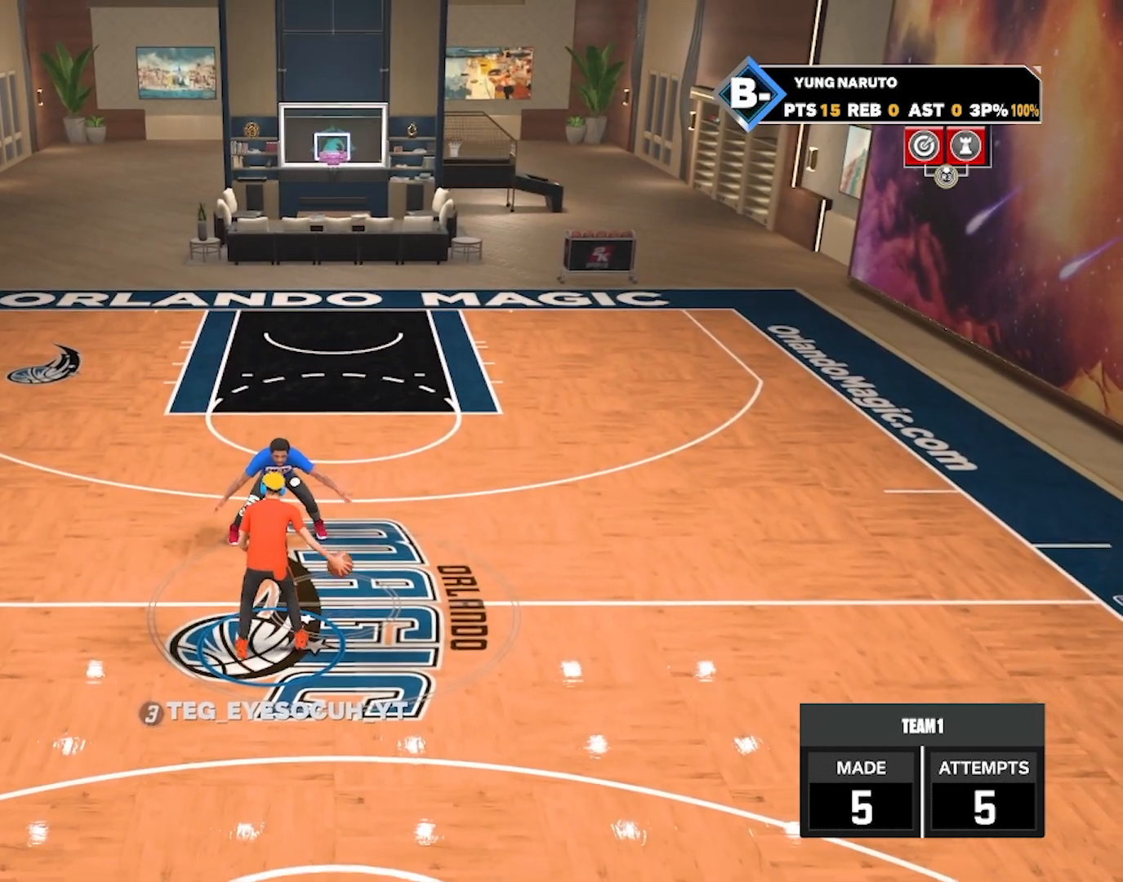
{"buttons": [], "left_stick": "center", "right_stick": "center", "events": [[117, "right_stick", "center"], [150, "left_stick", "right"], [317, "left_stick", "center"], [333, "R2", "up"]]}
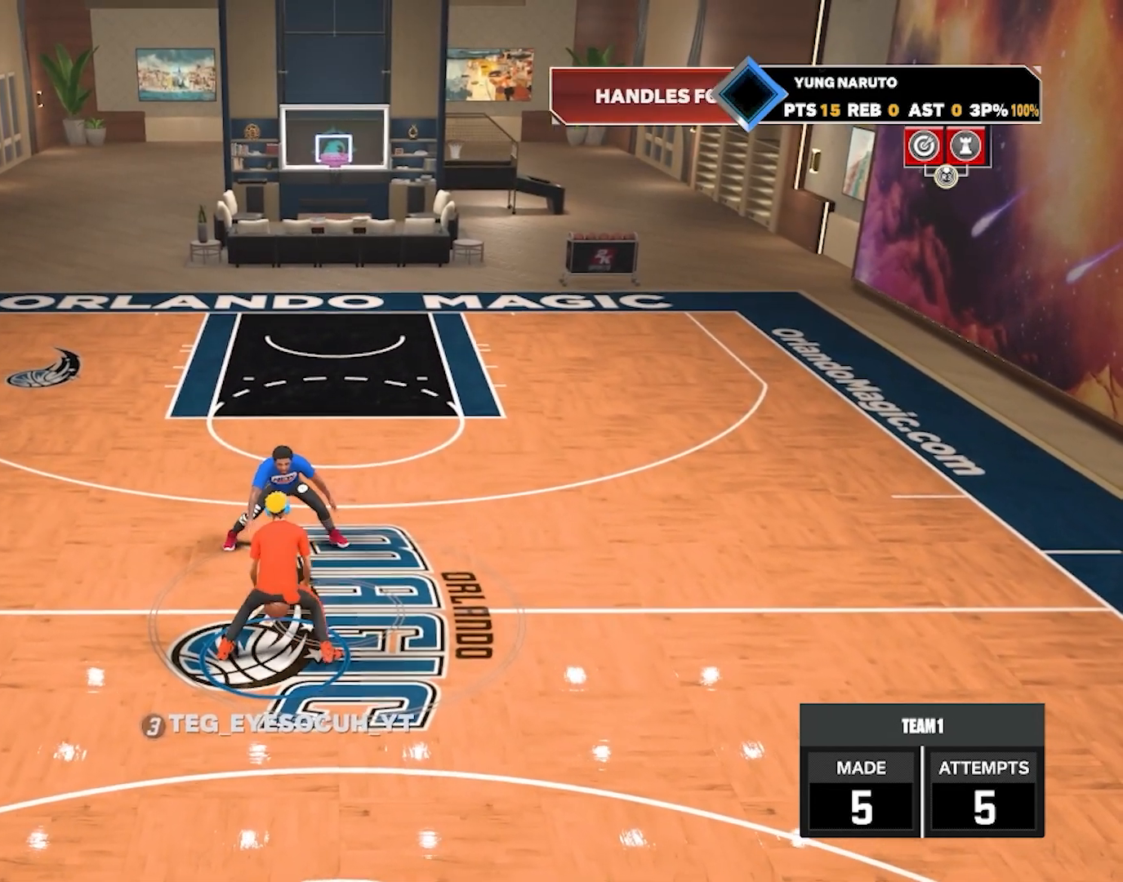
{"buttons": ["R2"], "left_stick": "up-left", "right_stick": "center", "events": [[100, "R2", "down"], [117, "left_stick", "up-left"]]}
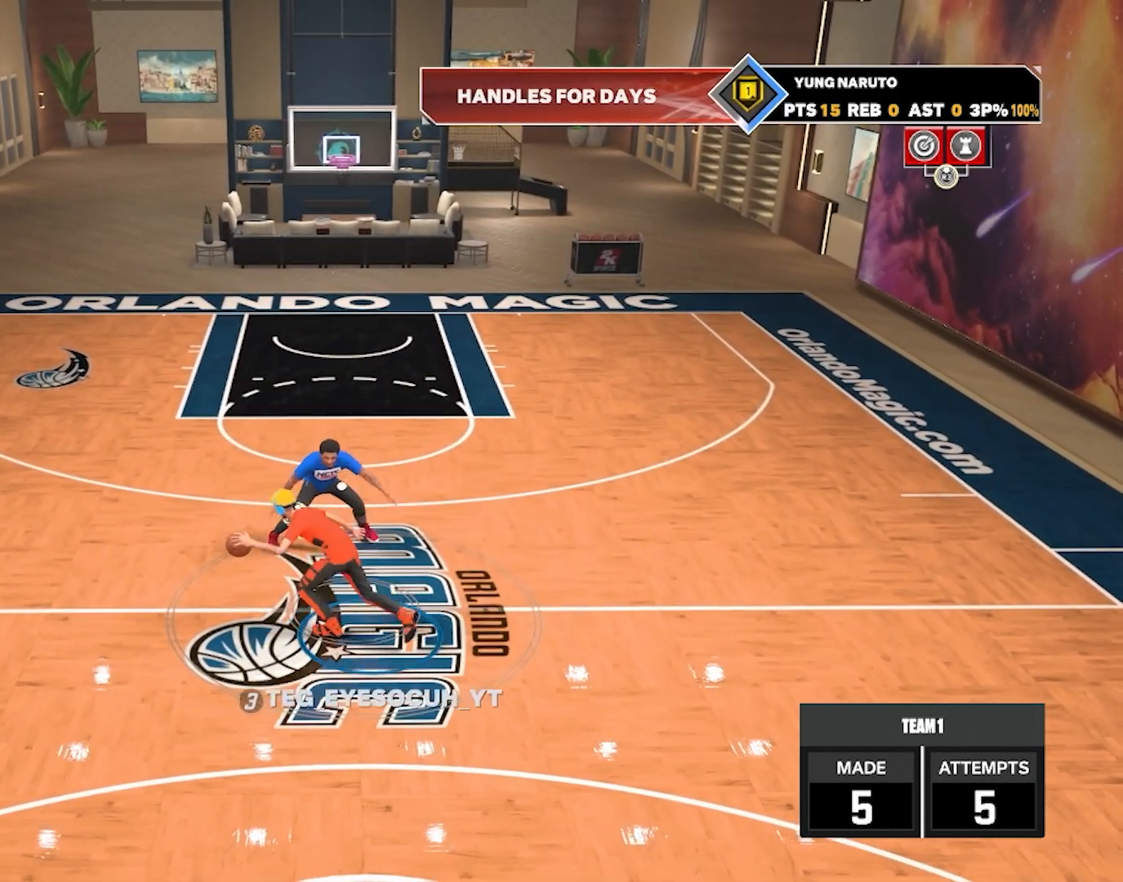
{"buttons": ["R2"], "left_stick": "up-left", "right_stick": "center", "events": []}
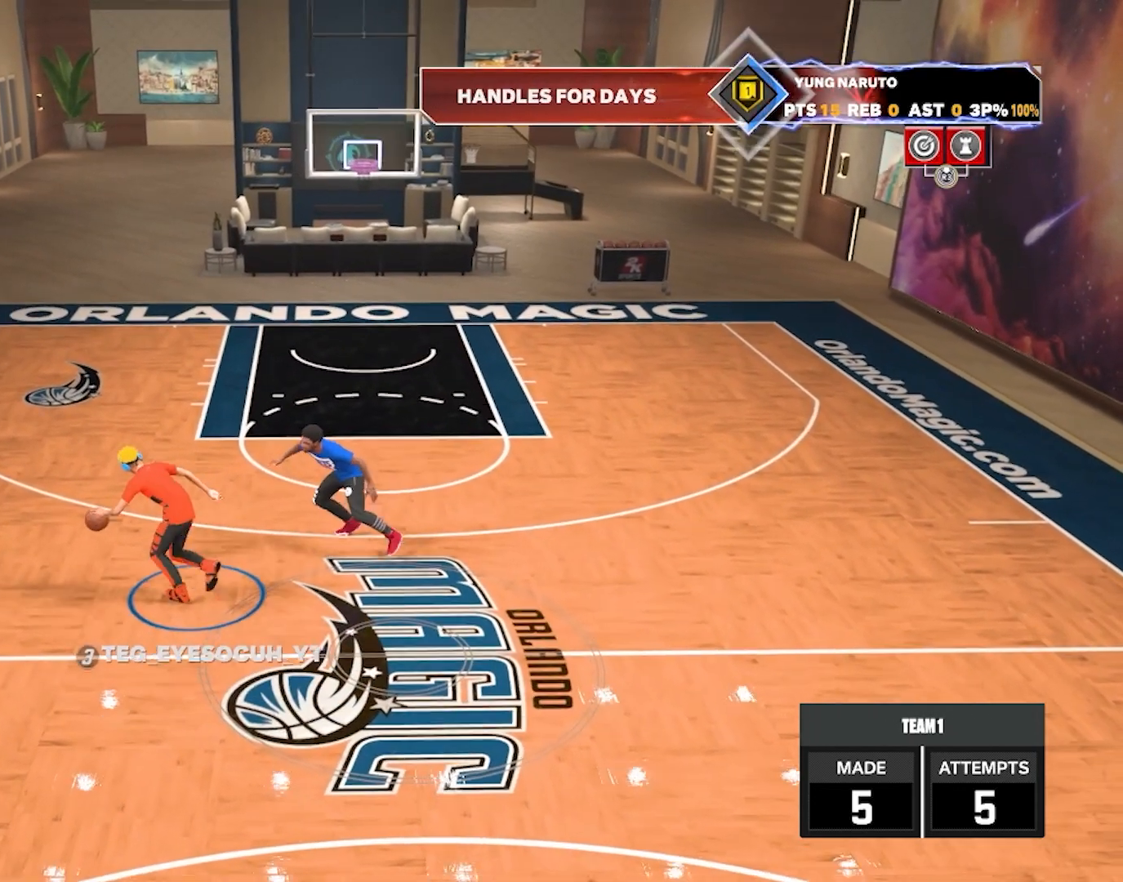
{"buttons": [], "left_stick": "center", "right_stick": "center", "events": [[150, "left_stick", "center"], [167, "R2", "up"]]}
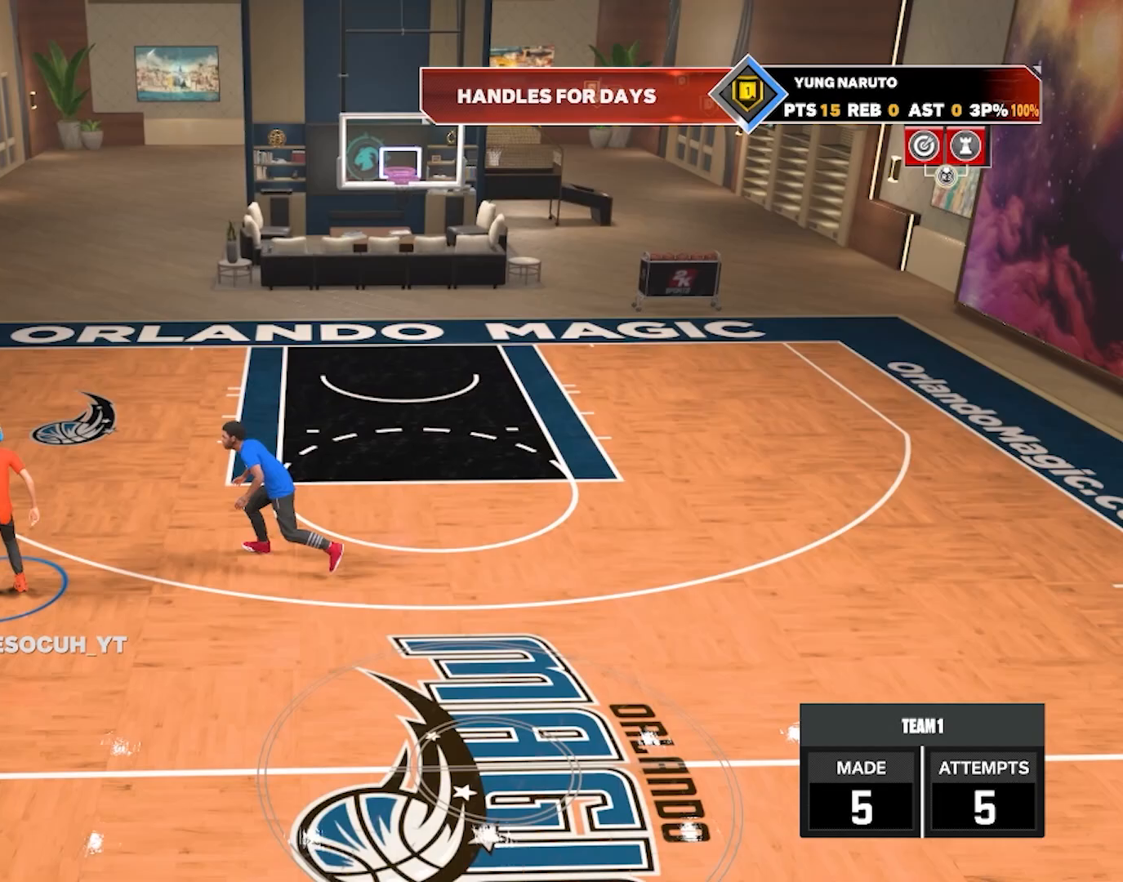
{"buttons": [], "left_stick": "center", "right_stick": "center", "events": [[133, "right_stick", "up-right"], [150, "R2", "down"], [250, "right_stick", "center"], [333, "left_stick", "up-left"], [467, "R2", "up"], [483, "left_stick", "center"]]}
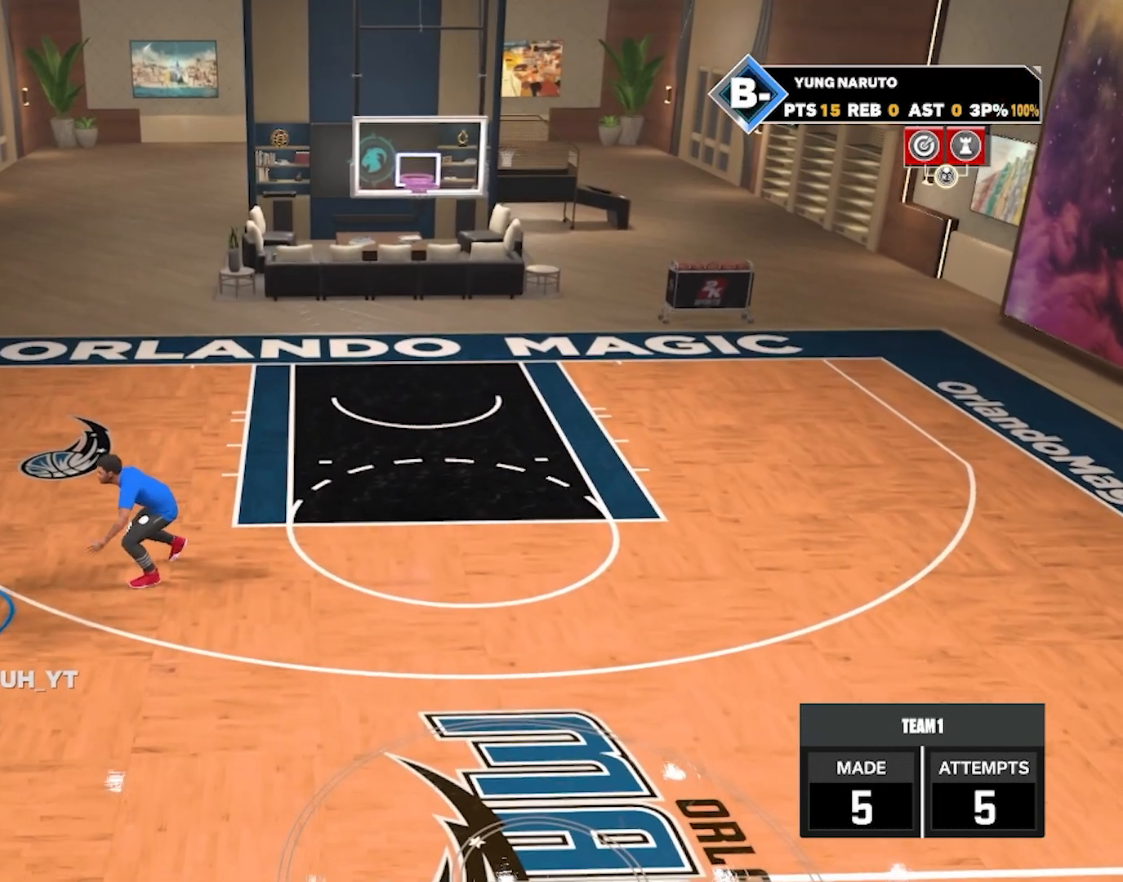
{"buttons": ["R2"], "left_stick": "up-right", "right_stick": "center", "events": [[133, "R2", "down"], [150, "left_stick", "up-right"]]}
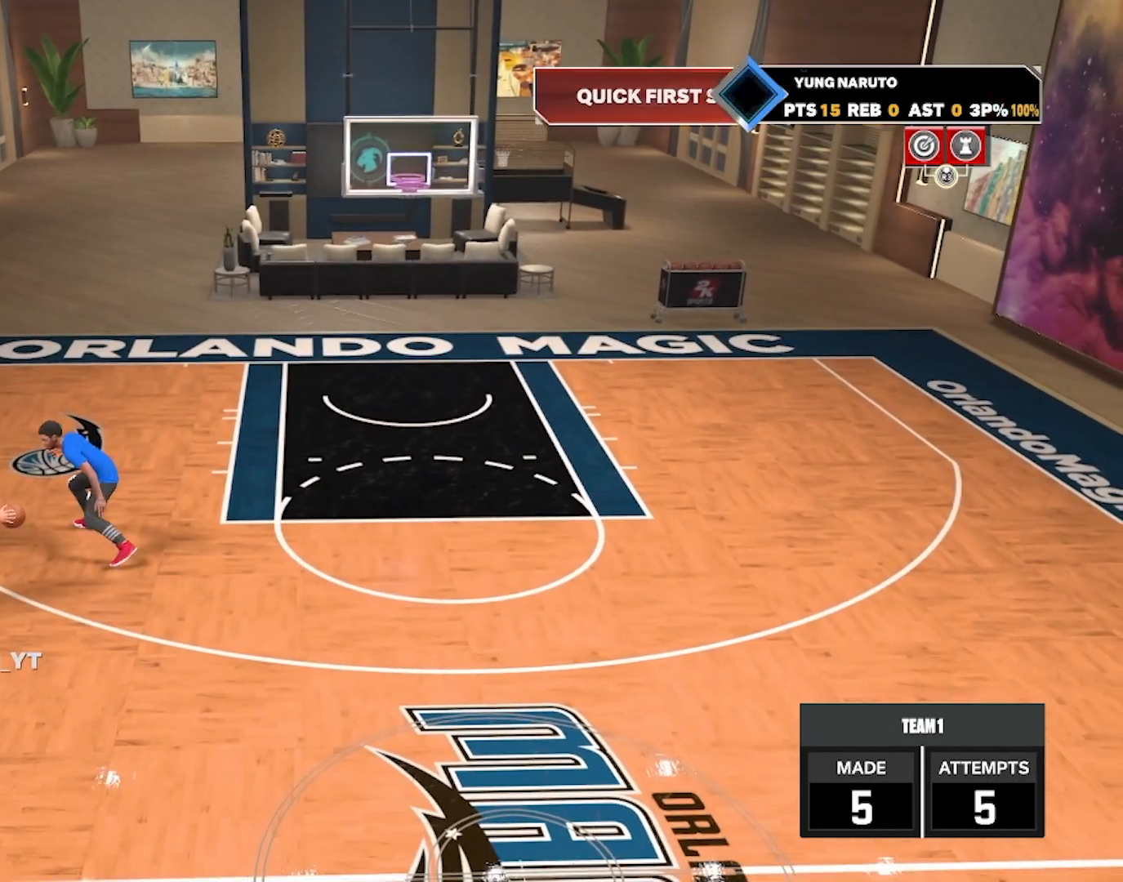
{"buttons": ["R2"], "left_stick": "down-right", "right_stick": "center", "events": [[50, "left_stick", "right"], [267, "left_stick", "down-right"]]}
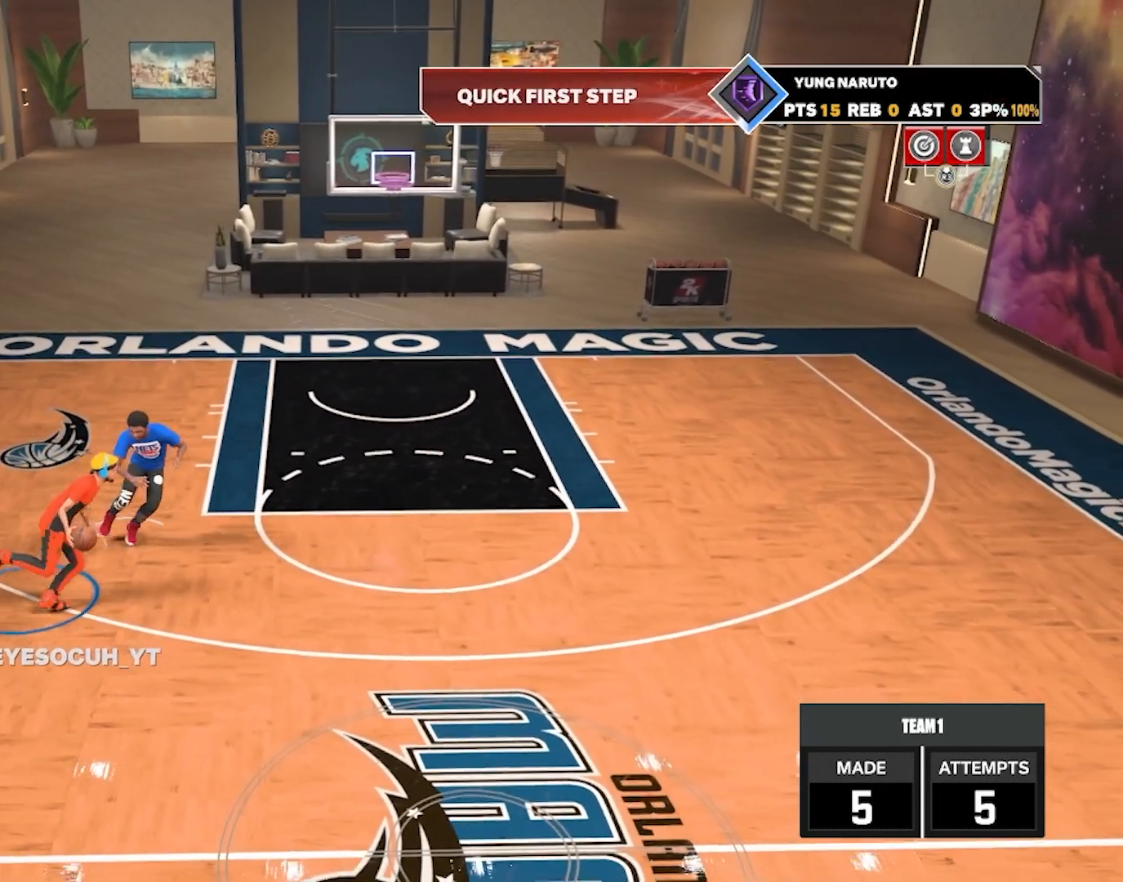
{"buttons": ["R2"], "left_stick": "down-right", "right_stick": "center", "events": []}
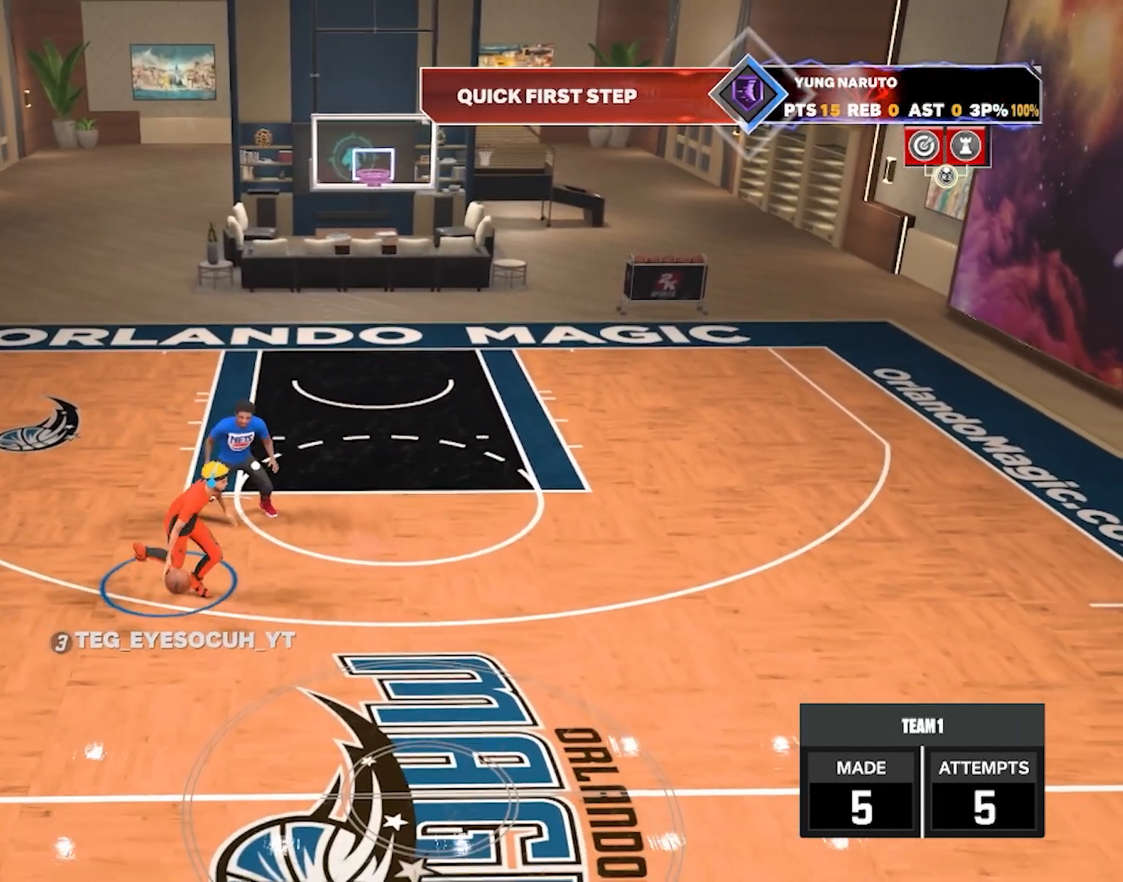
{"buttons": [], "left_stick": "center", "right_stick": "center", "events": [[117, "R2", "up"], [133, "left_stick", "center"]]}
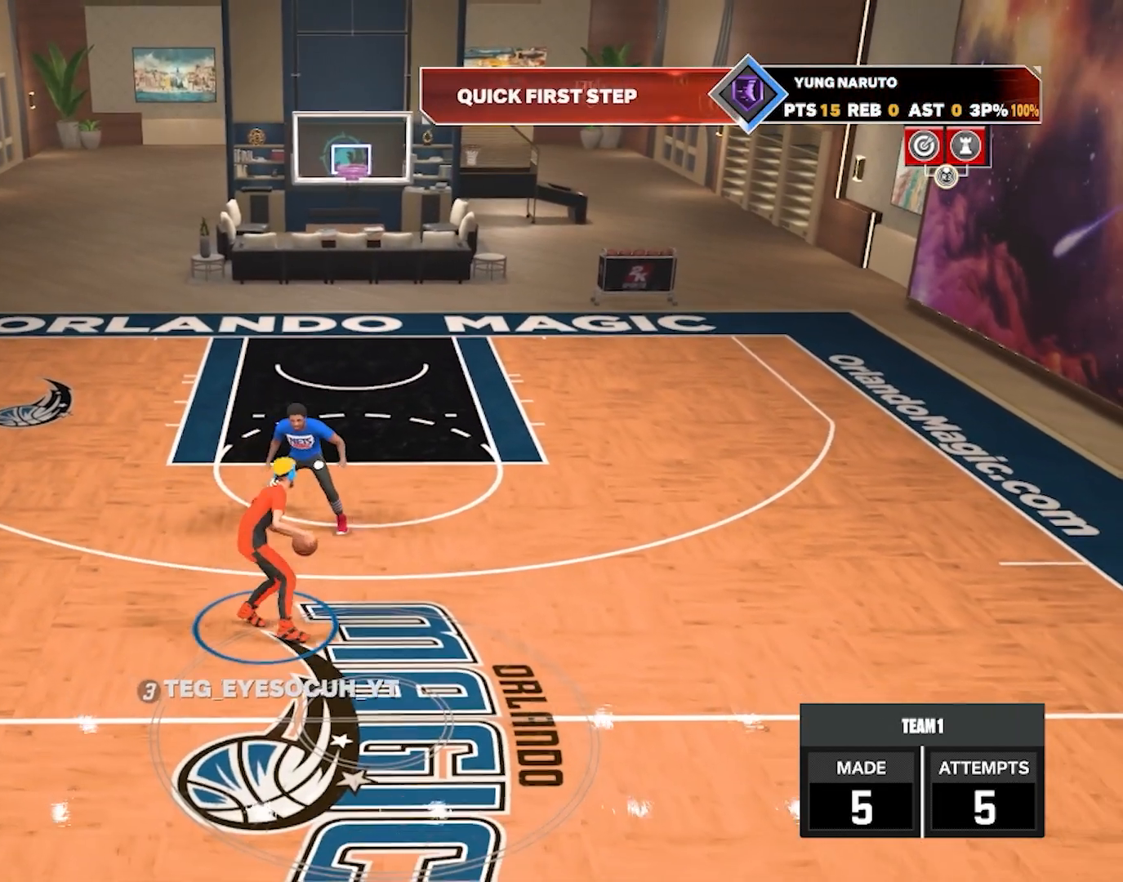
{"buttons": ["R2"], "left_stick": "down-right", "right_stick": "center", "events": [[167, "right_stick", "down-left"], [183, "R2", "down"], [283, "right_stick", "center"], [367, "left_stick", "down-right"]]}
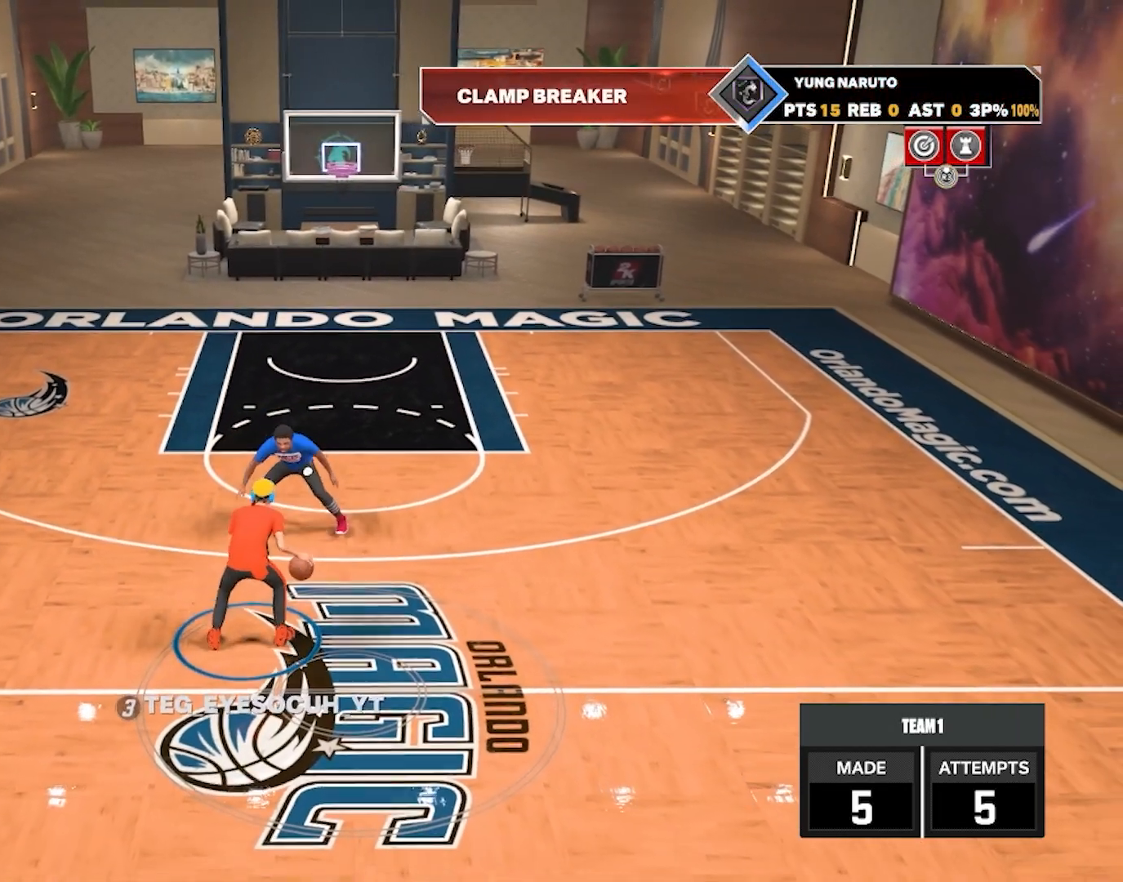
{"buttons": [], "left_stick": "center", "right_stick": "center", "events": [[83, "left_stick", "center"], [100, "R2", "up"]]}
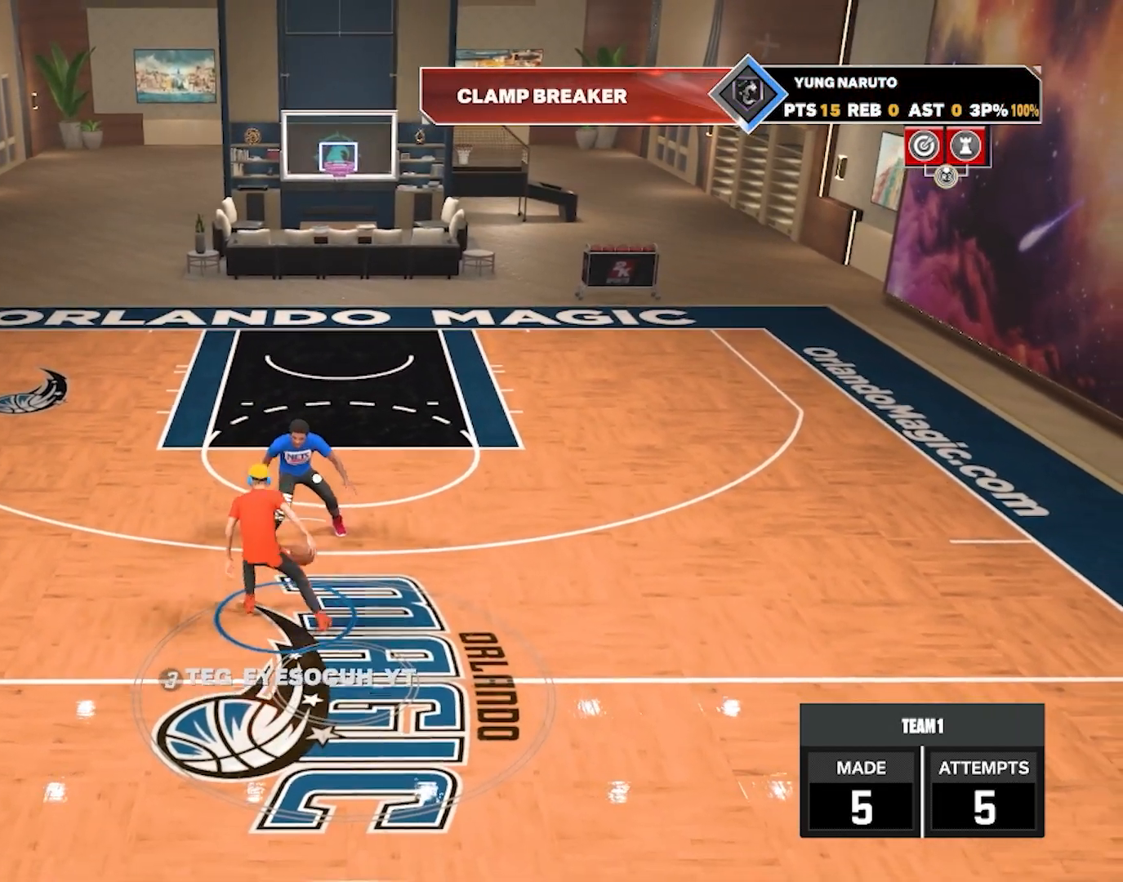
{"buttons": ["R2"], "left_stick": "center", "right_stick": "center", "events": [[383, "right_stick", "down-right"], [400, "R2", "down"], [500, "right_stick", "center"]]}
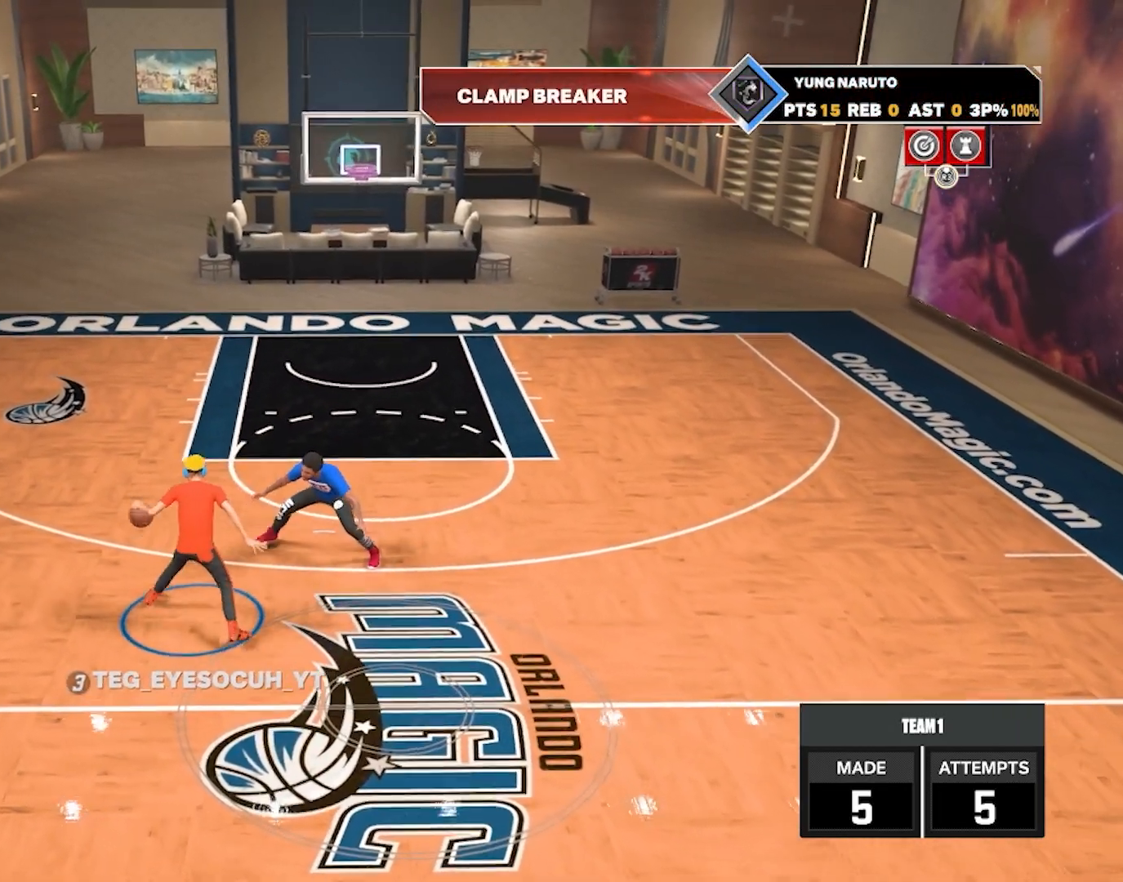
{"buttons": ["R2"], "left_stick": "up-right", "right_stick": "center", "events": [[33, "left_stick", "down-left"], [317, "R2", "up"], [317, "left_stick", "center"], [467, "R2", "down"], [483, "left_stick", "up-right"]]}
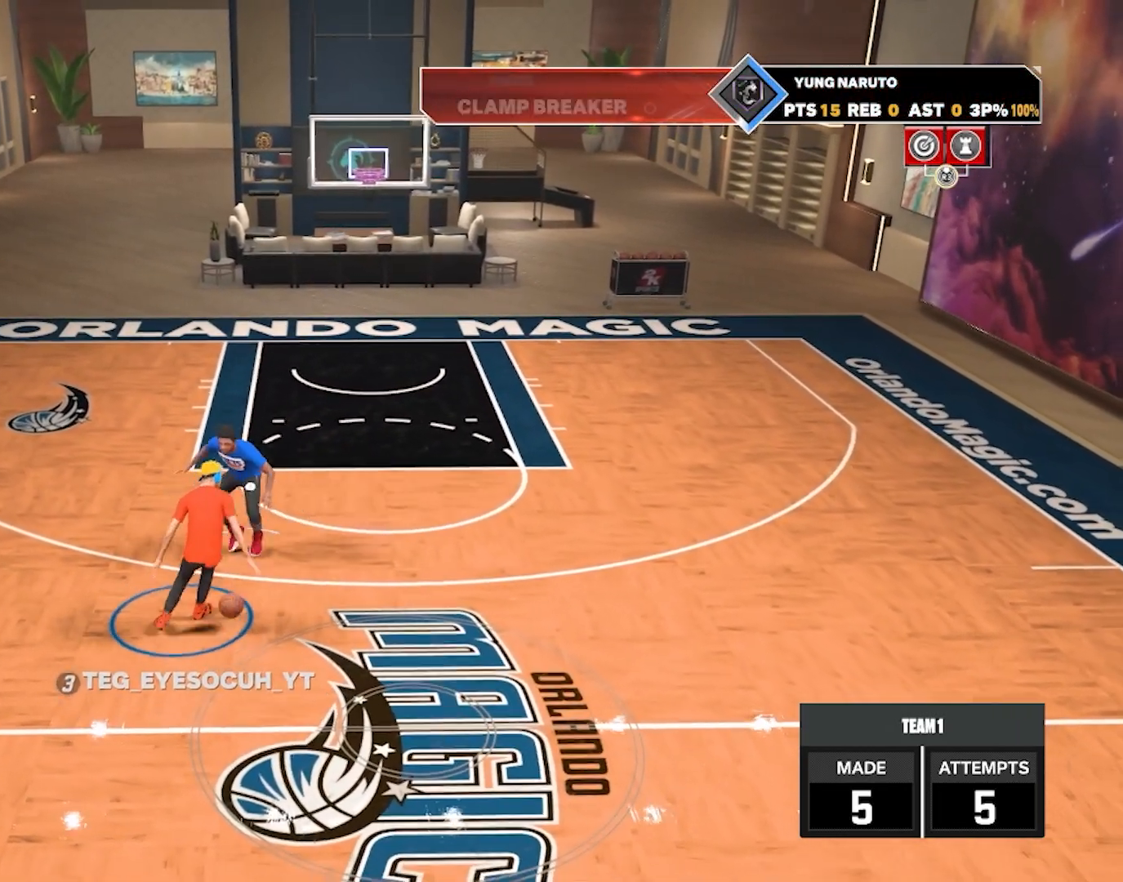
{"buttons": ["R2"], "left_stick": "right", "right_stick": "center", "events": [[383, "left_stick", "right"]]}
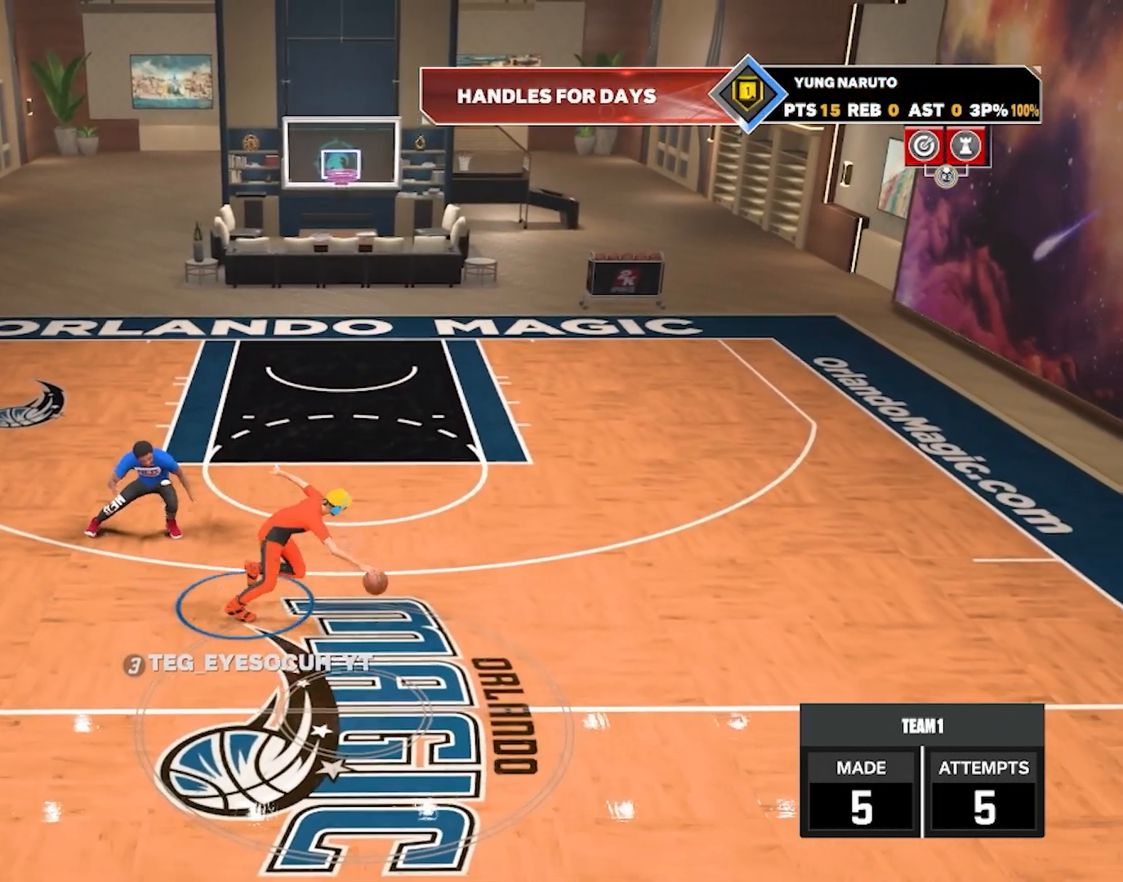
{"buttons": ["R2"], "left_stick": "right", "right_stick": "center", "events": [[33, "R2", "up"], [67, "left_stick", "center"], [200, "R2", "down"], [217, "right_stick", "down-left"], [317, "right_stick", "center"], [367, "left_stick", "right"]]}
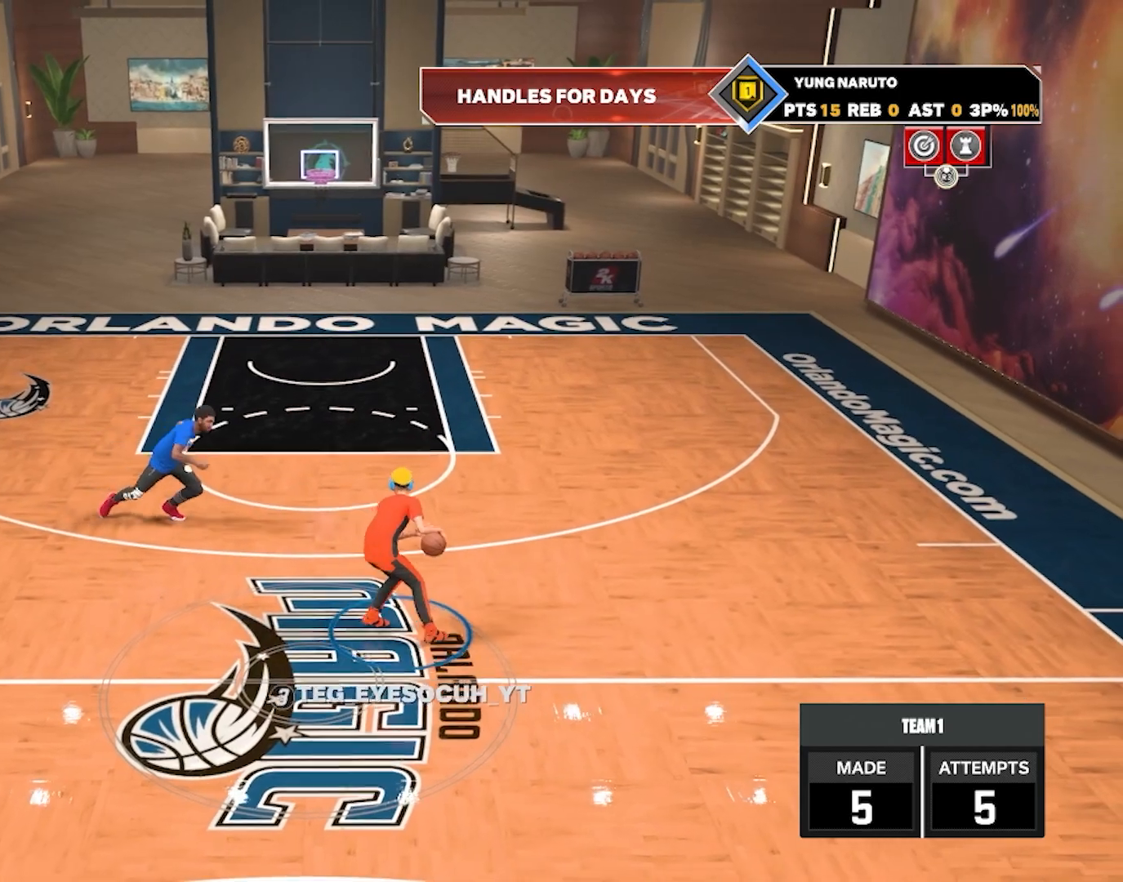
{"buttons": ["R2"], "left_stick": "up-left", "right_stick": "center", "events": [[150, "R2", "up"], [167, "left_stick", "center"], [350, "R2", "down"], [383, "left_stick", "up-left"]]}
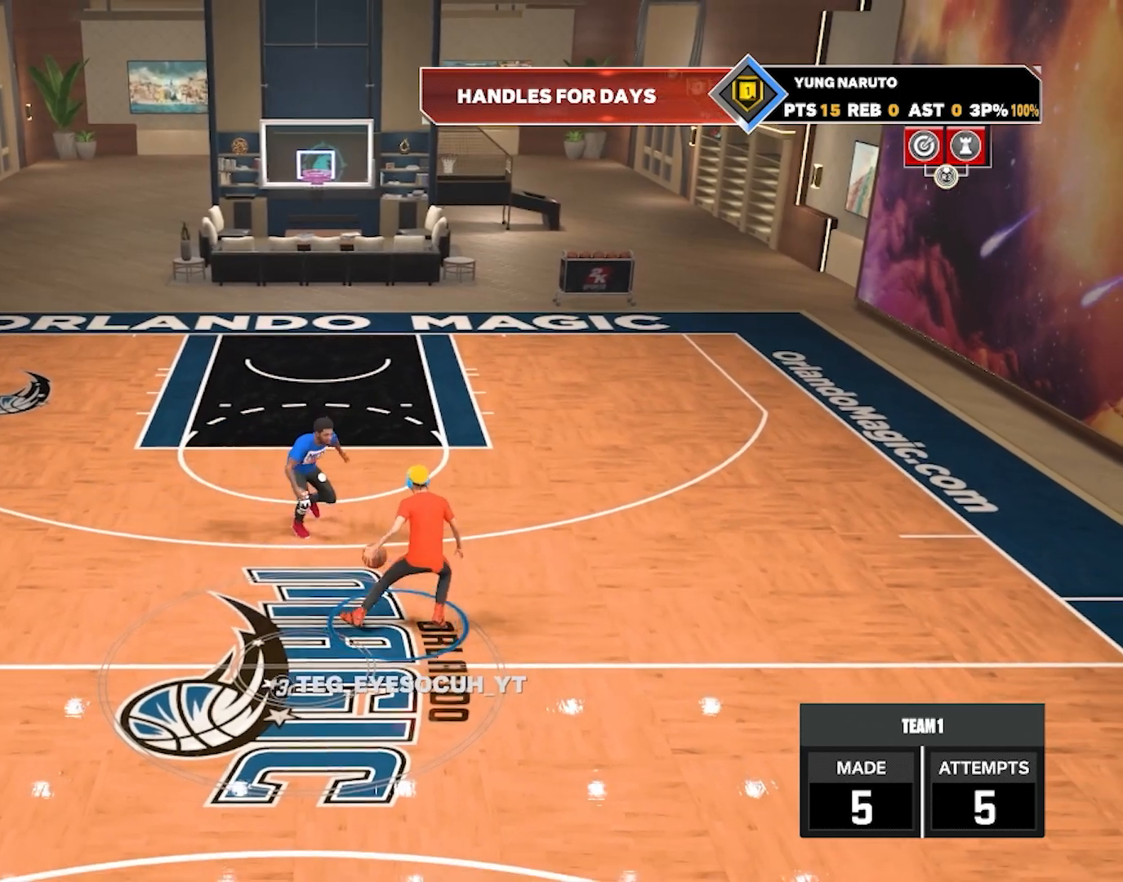
{"buttons": ["R2"], "left_stick": "up-left", "right_stick": "center", "events": []}
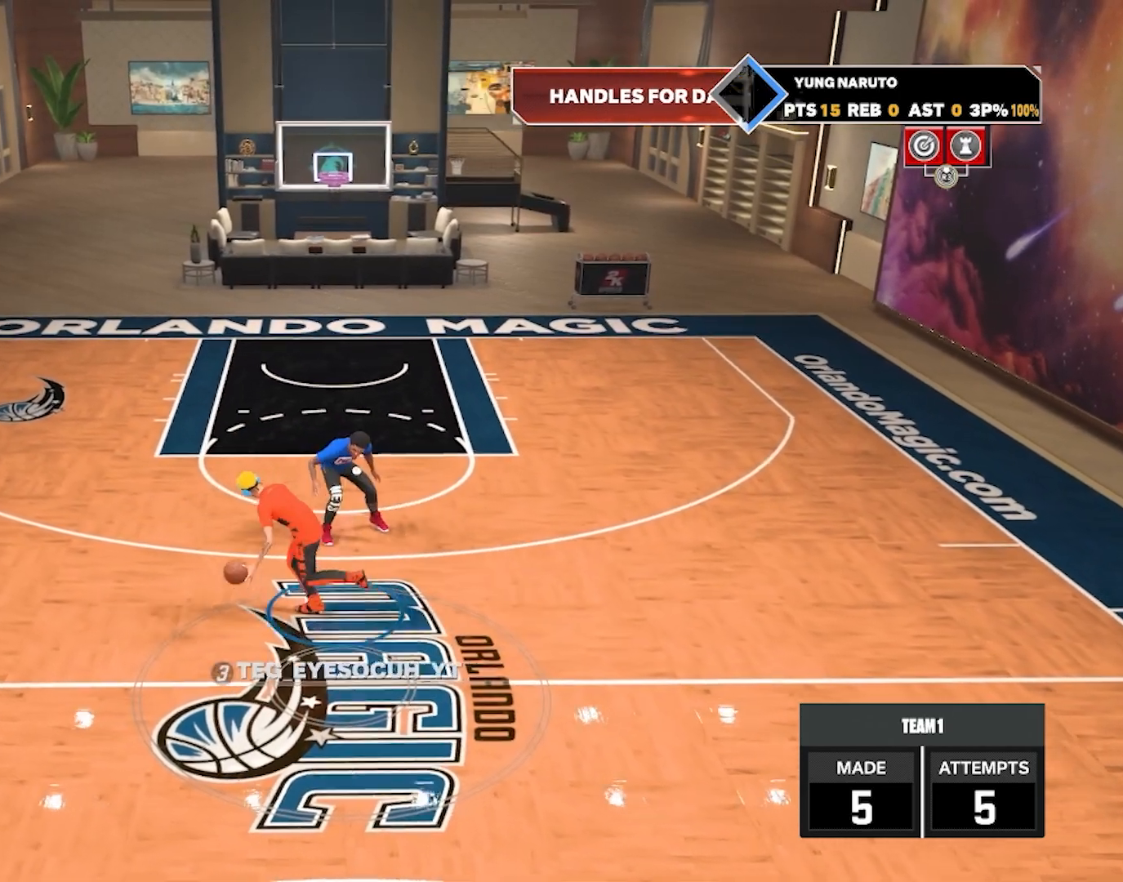
{"buttons": ["R2"], "left_stick": "up-left", "right_stick": "center", "events": [[100, "R2", "up"], [133, "left_stick", "center"], [300, "R2", "down"], [300, "right_stick", "up-right"], [400, "right_stick", "center"], [467, "left_stick", "up-left"]]}
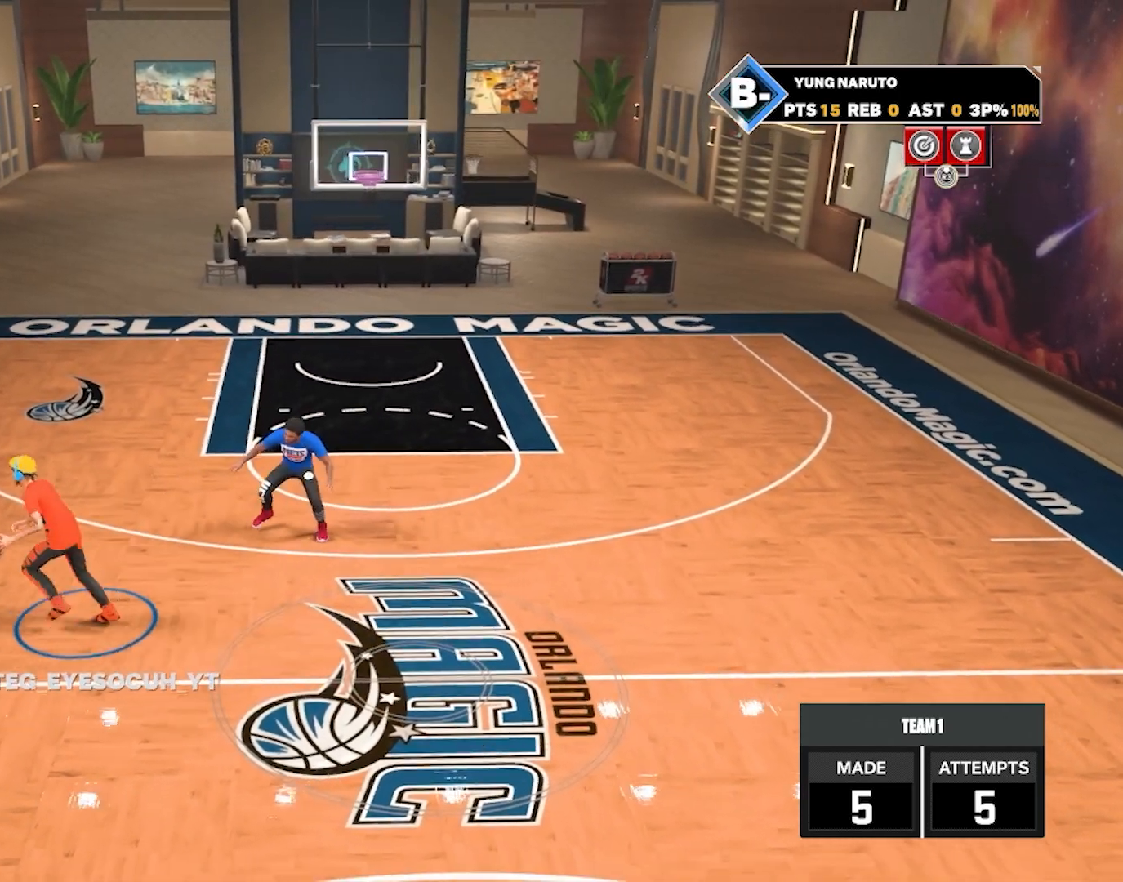
{"buttons": ["R2"], "left_stick": "right", "right_stick": "center", "events": [[150, "R2", "up"], [150, "left_stick", "center"], [283, "R2", "down"], [300, "left_stick", "up-right"], [500, "left_stick", "right"]]}
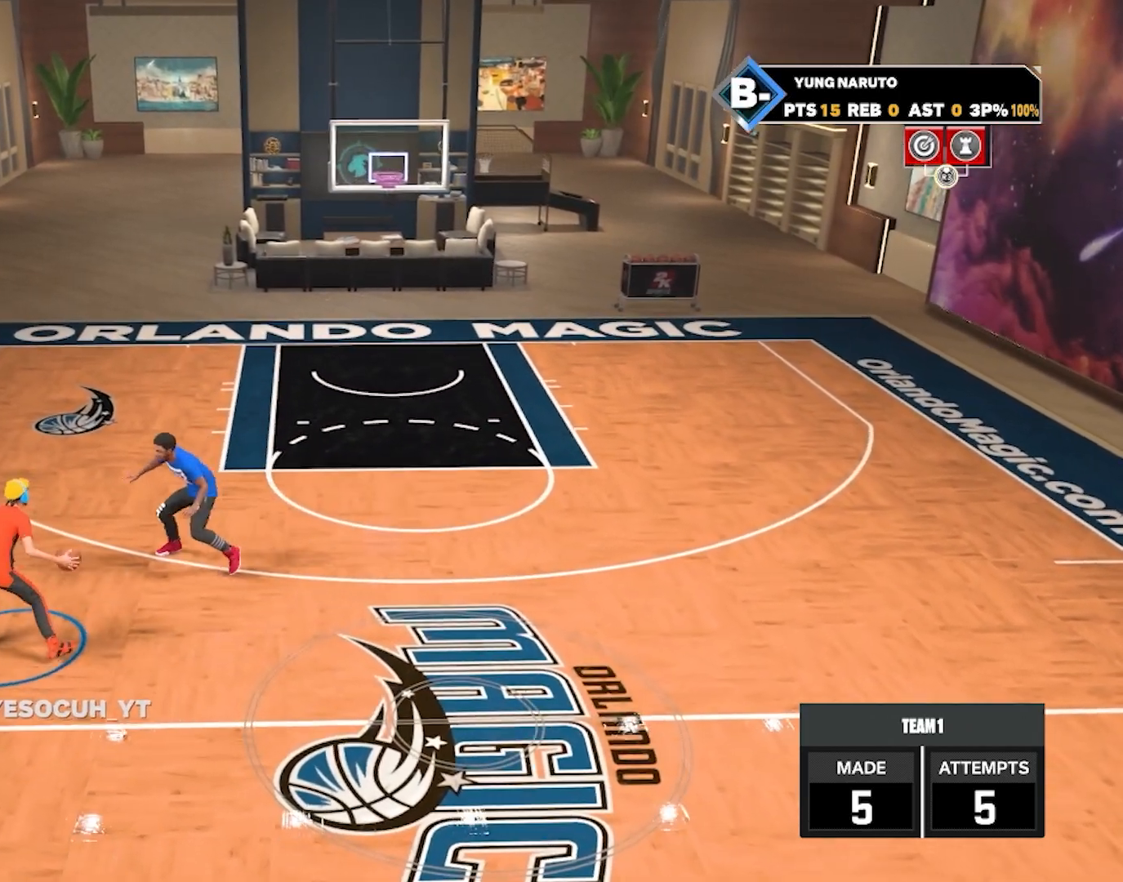
{"buttons": ["R2"], "left_stick": "down-right", "right_stick": "center", "events": [[267, "left_stick", "down-right"]]}
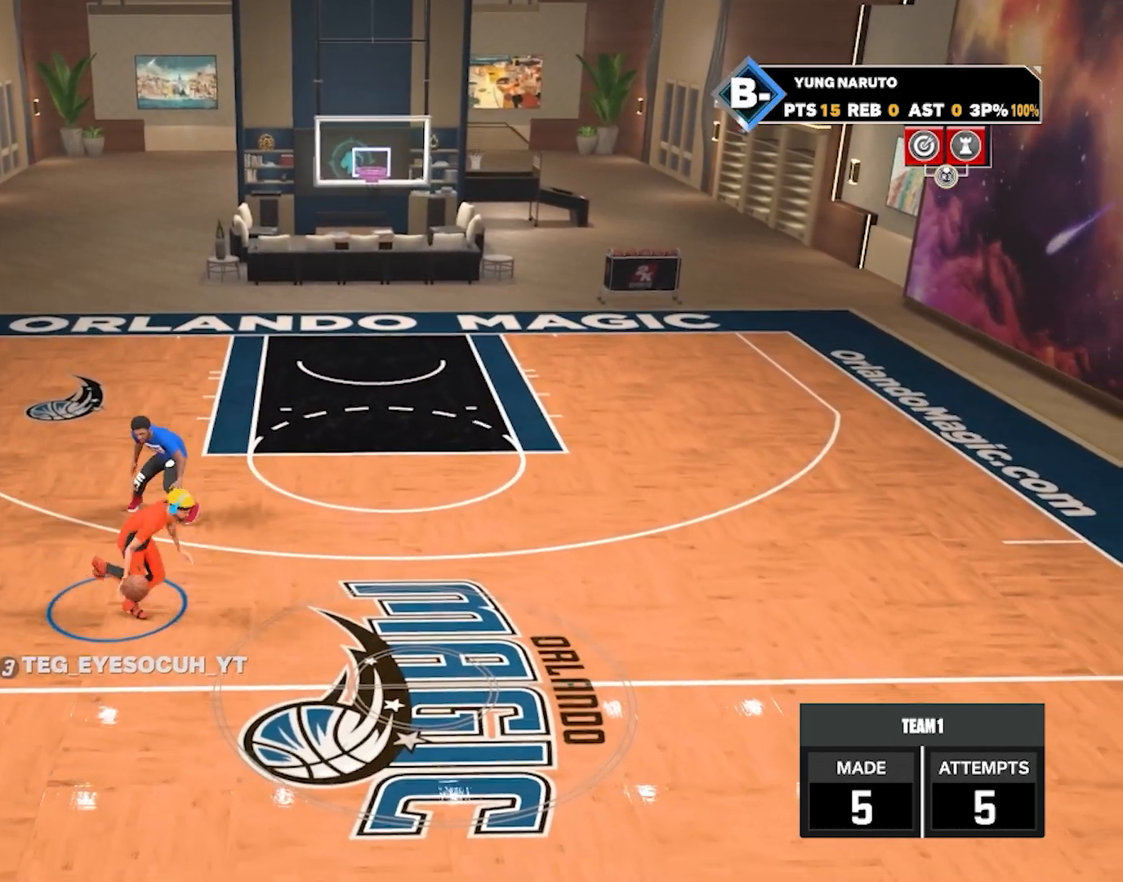
{"buttons": [], "left_stick": "center", "right_stick": "center", "events": [[267, "R2", "up"], [283, "left_stick", "center"]]}